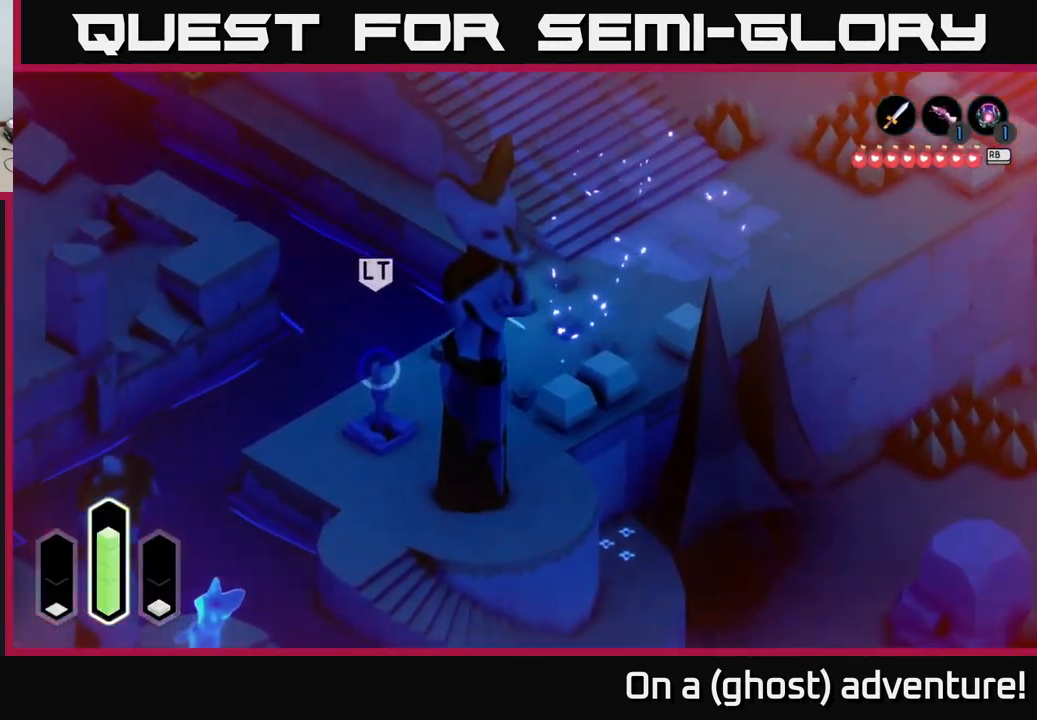
Gameplay with a controller (Xbox layout); each line is a JSON object with the inputs held at the frame after it. "events" lists button and stick changes between this image and that frame as [ms after this image, input, new state], when the widget could be followed in between.
{"buttons": ["A"], "left_stick": "up-left", "right_stick": "center", "events": [[133, "left_stick", "up-right"], [367, "left_stick", "up-left"]]}
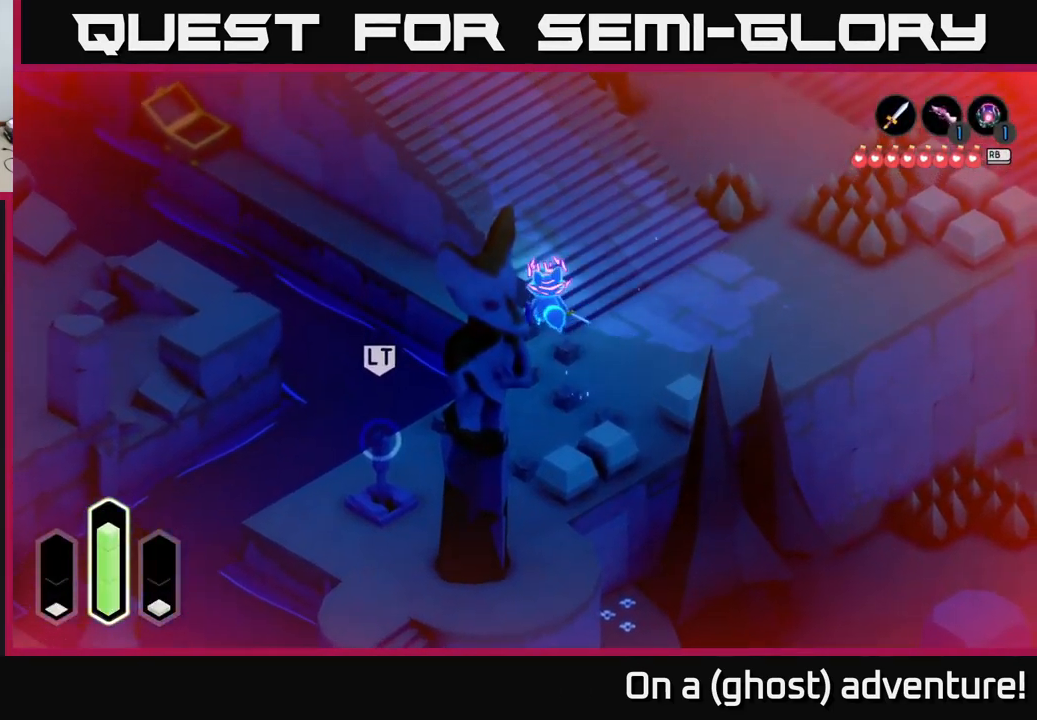
{"buttons": ["A"], "left_stick": "up-left", "right_stick": "center", "events": [[133, "left_stick", "left"], [317, "left_stick", "up-left"]]}
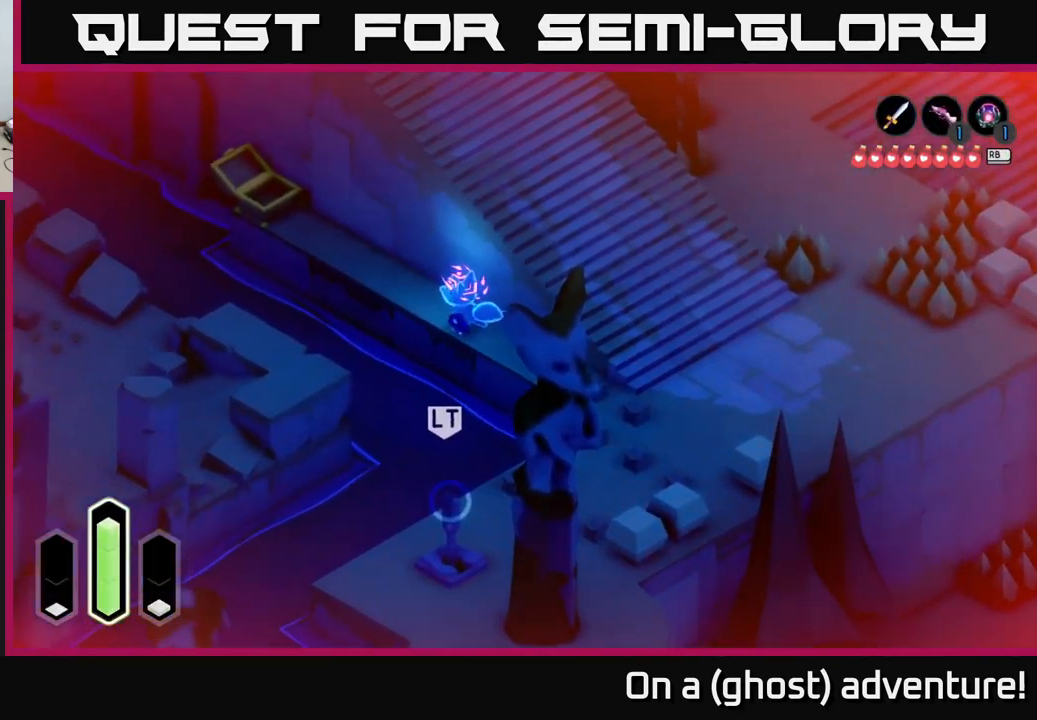
{"buttons": ["A"], "left_stick": "up-left", "right_stick": "center", "events": []}
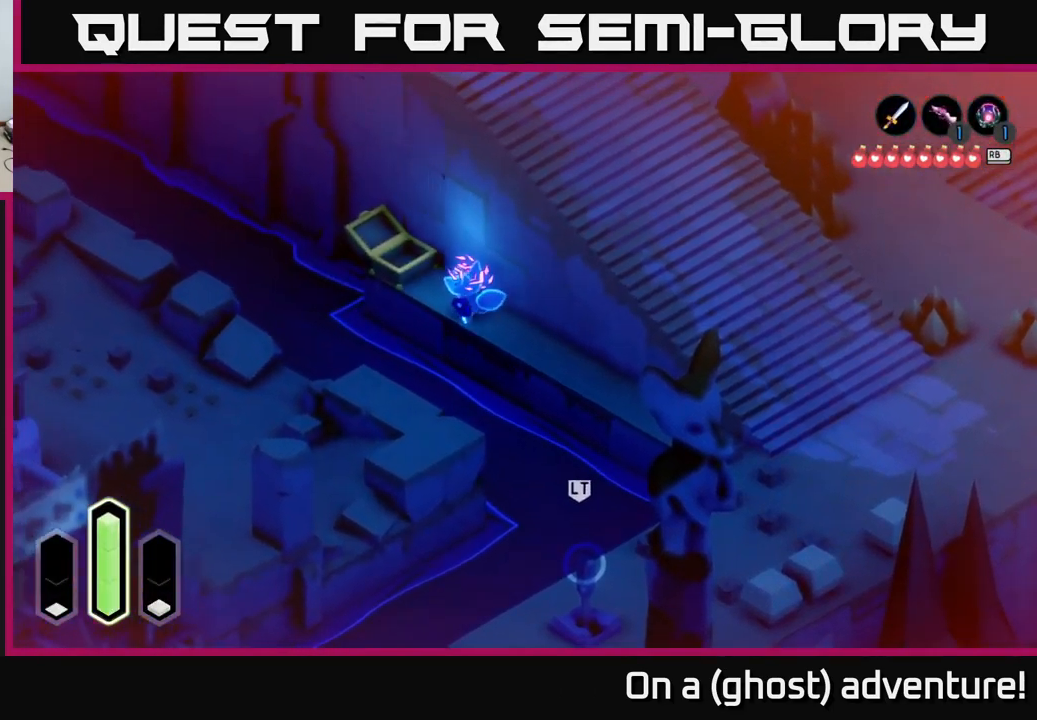
{"buttons": ["A"], "left_stick": "down-left", "right_stick": "center", "events": [[150, "left_stick", "down-left"], [183, "A", "up"], [267, "A", "down"]]}
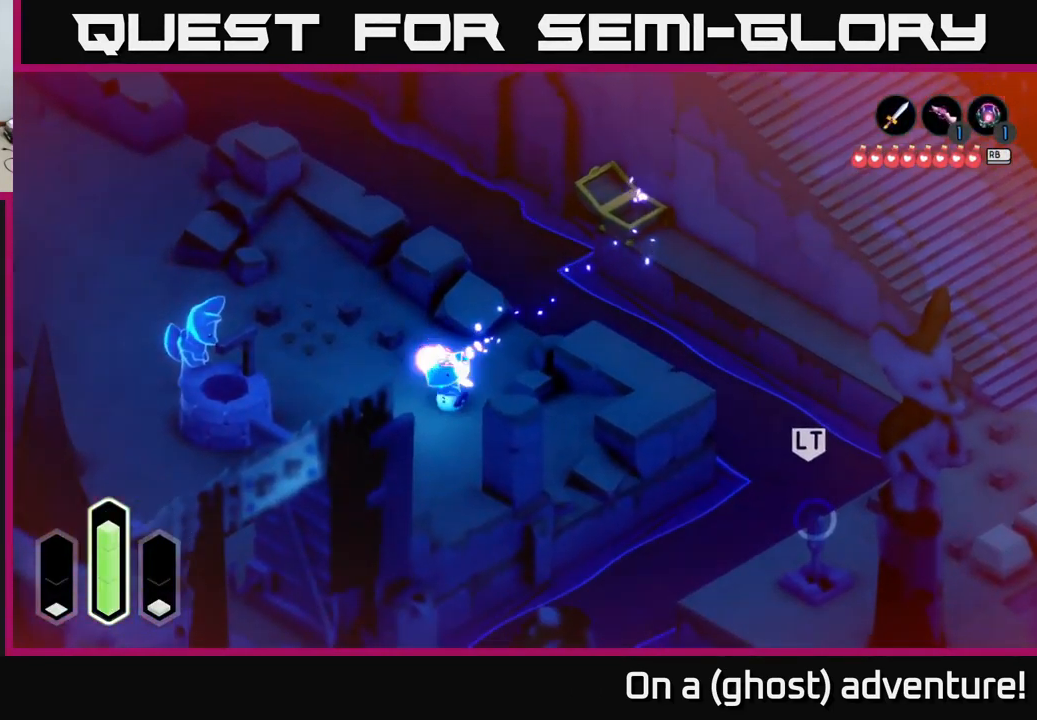
{"buttons": ["A"], "left_stick": "up-left", "right_stick": "center", "events": [[133, "left_stick", "left"], [383, "left_stick", "up-left"]]}
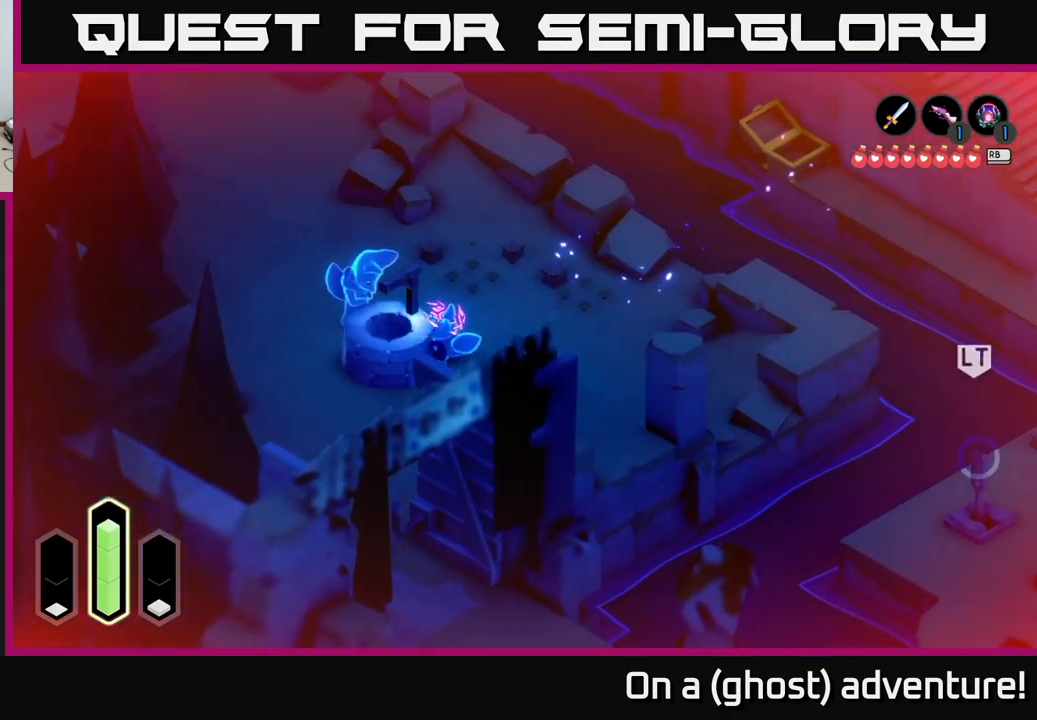
{"buttons": [], "left_stick": "down-right", "right_stick": "center", "events": [[167, "left_stick", "center"], [300, "A", "up"], [383, "left_stick", "down-right"]]}
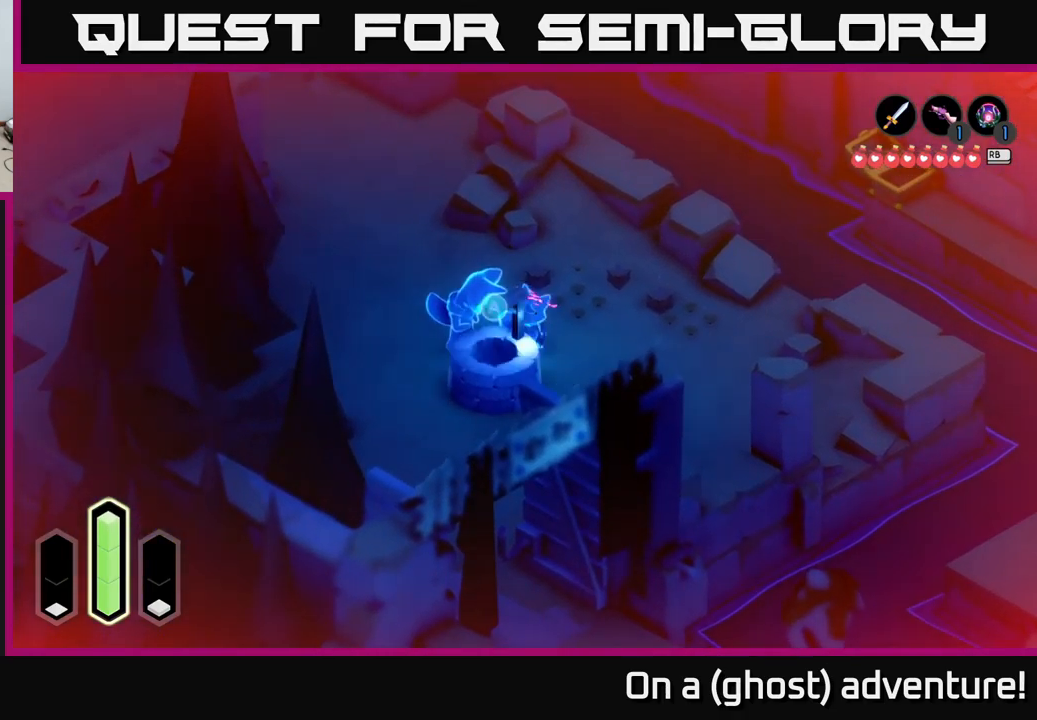
{"buttons": [], "left_stick": "down-left", "right_stick": "center", "events": [[417, "left_stick", "down-left"]]}
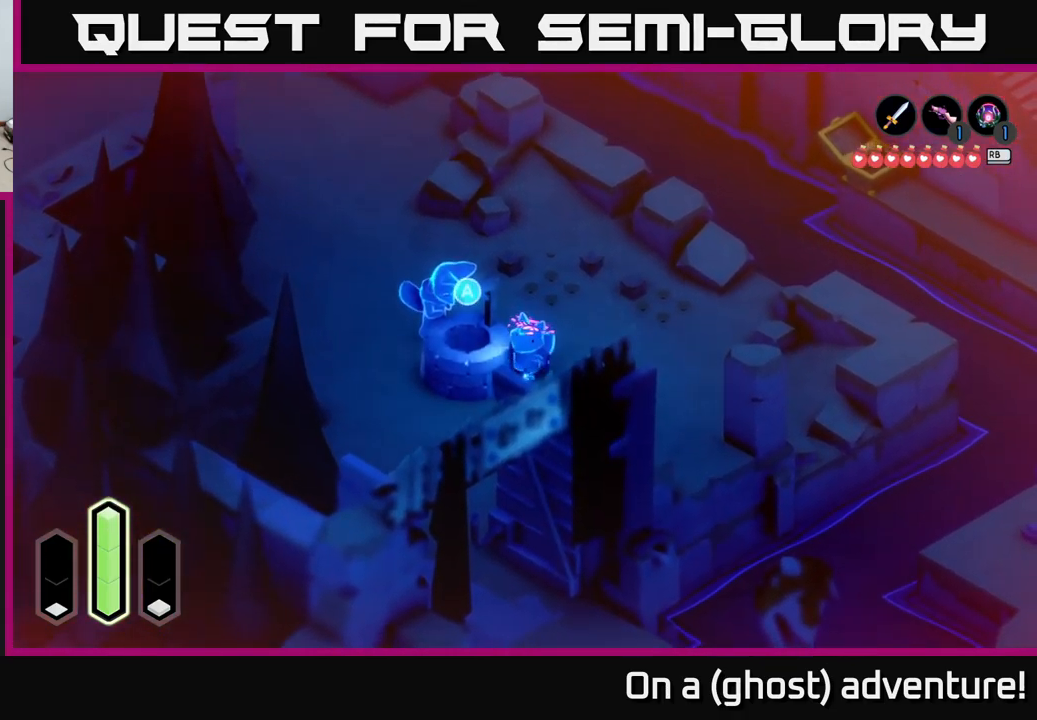
{"buttons": [], "left_stick": "center", "right_stick": "center", "events": [[17, "START", "down"], [67, "left_stick", "center"], [217, "START", "up"]]}
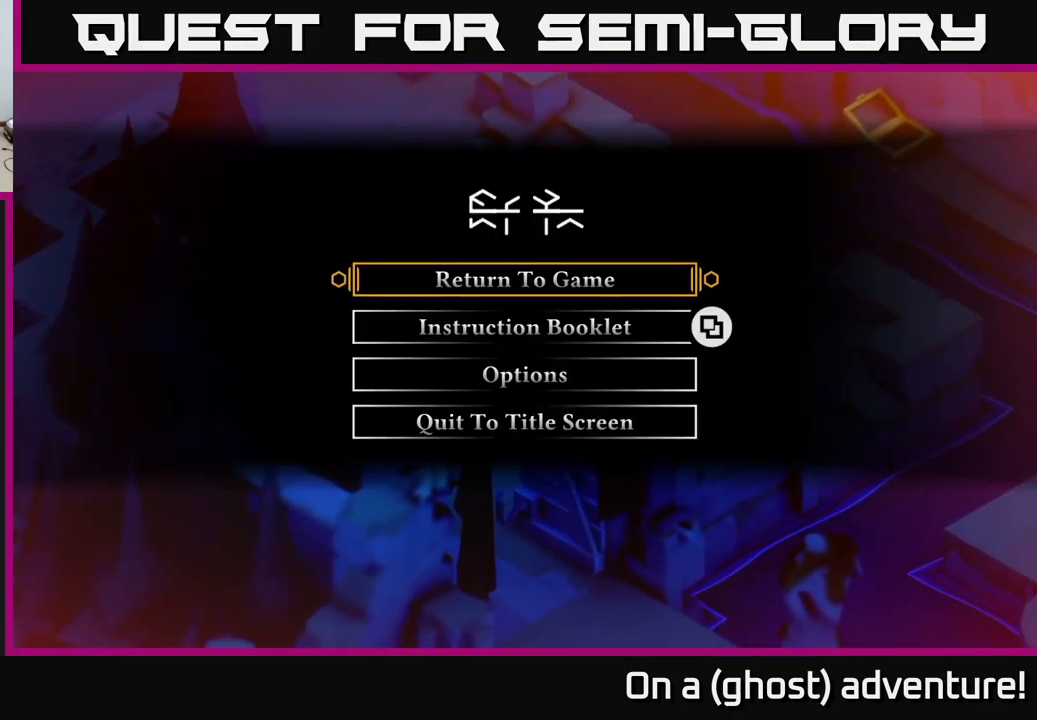
{"buttons": [], "left_stick": "center", "right_stick": "center", "events": [[183, "START", "down"], [267, "START", "up"], [300, "SELECT", "down"], [417, "SELECT", "up"]]}
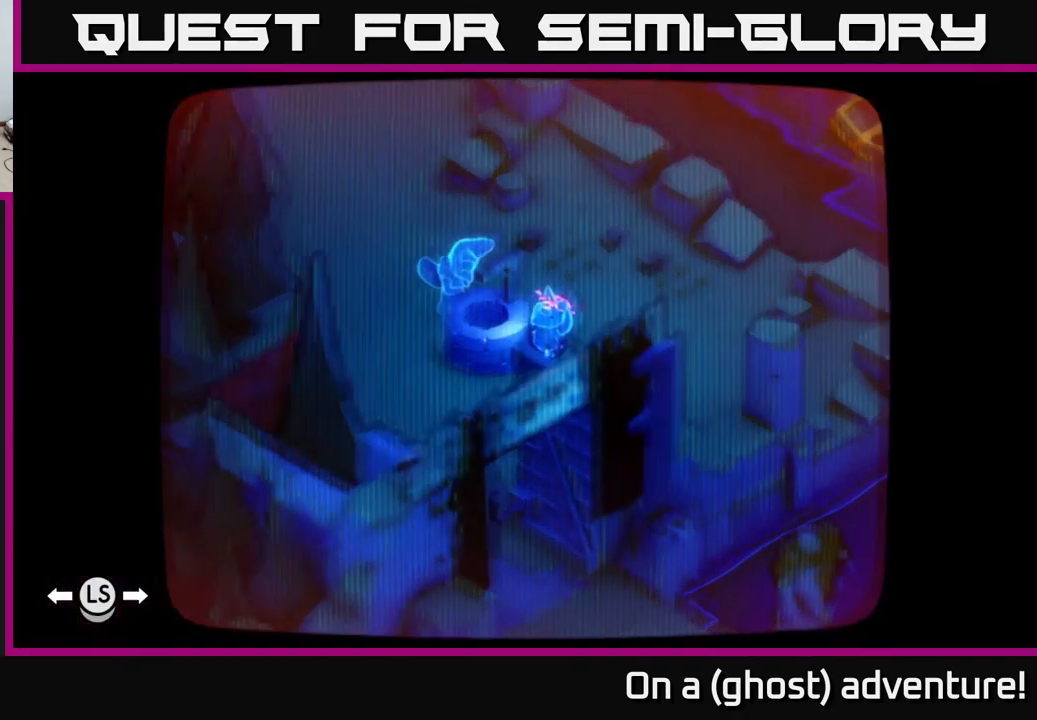
{"buttons": [], "left_stick": "center", "right_stick": "center", "events": []}
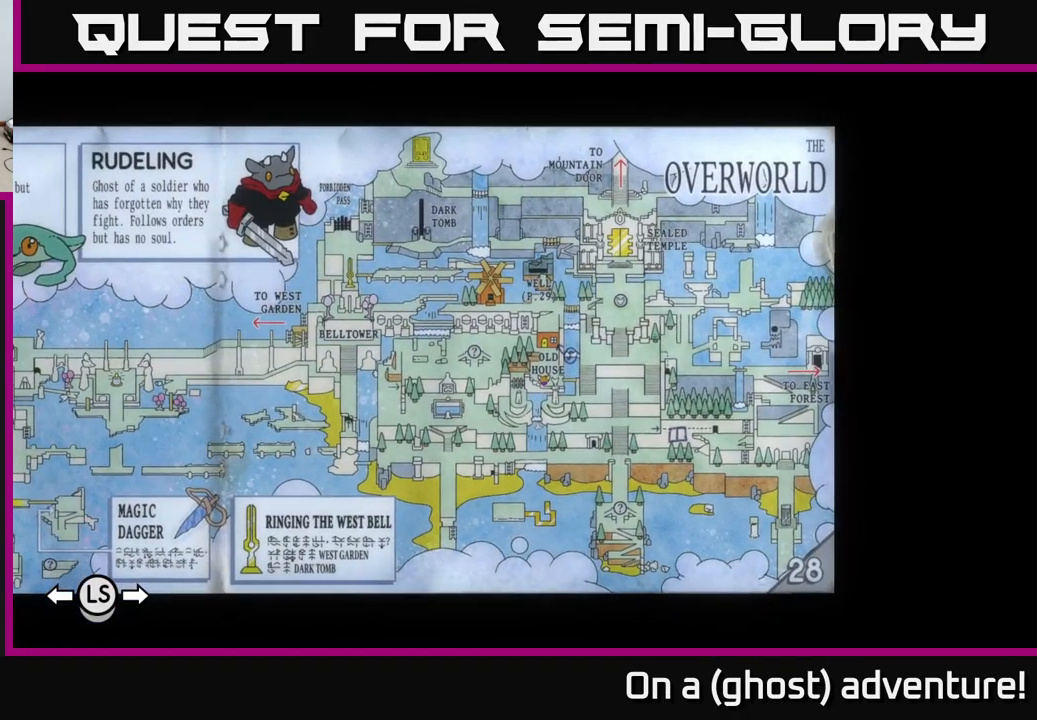
{"buttons": ["L1"], "left_stick": "center", "right_stick": "center", "events": [[183, "SELECT", "down"], [333, "SELECT", "up"], [467, "L1", "down"]]}
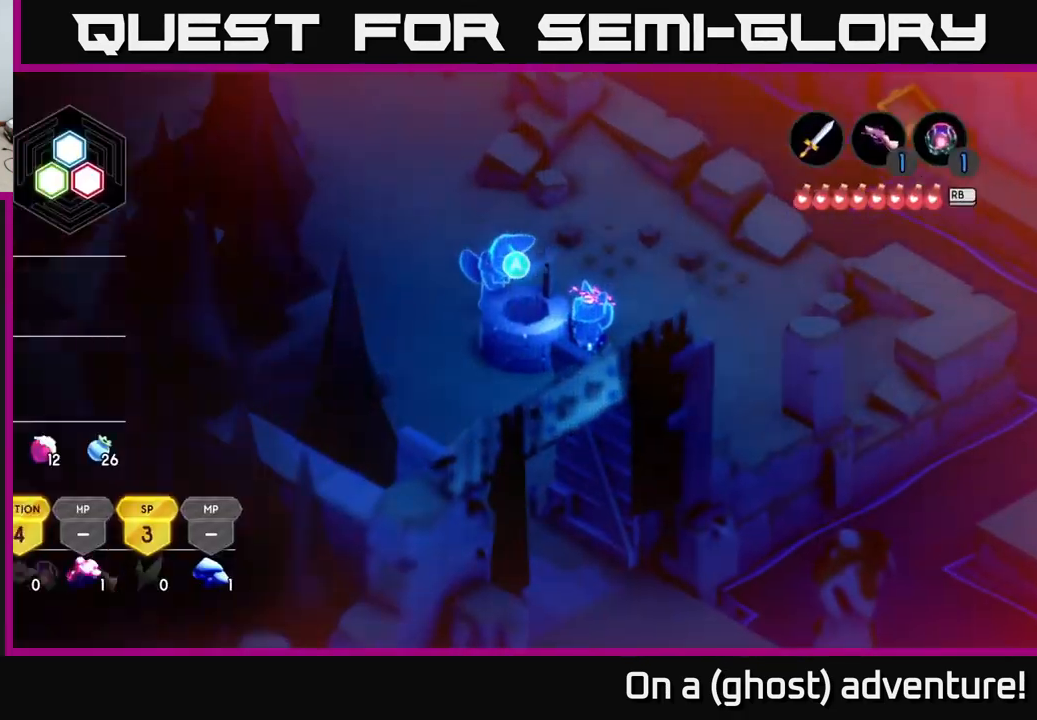
{"buttons": [], "left_stick": "center", "right_stick": "center", "events": [[83, "L1", "up"], [400, "DPAD_RIGHT", "down"], [450, "DPAD_RIGHT", "up"]]}
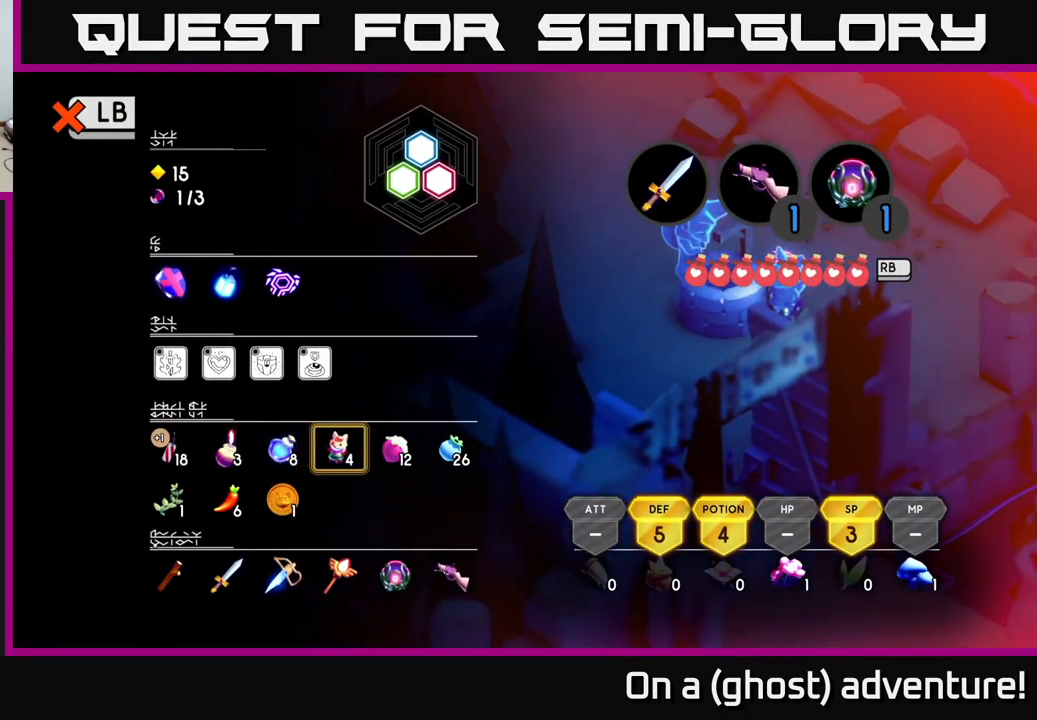
{"buttons": ["DPAD_LEFT"], "left_stick": "center", "right_stick": "center", "events": [[67, "DPAD_RIGHT", "down"], [117, "DPAD_RIGHT", "up"], [283, "DPAD_LEFT", "down"], [367, "DPAD_LEFT", "up"], [467, "DPAD_LEFT", "down"]]}
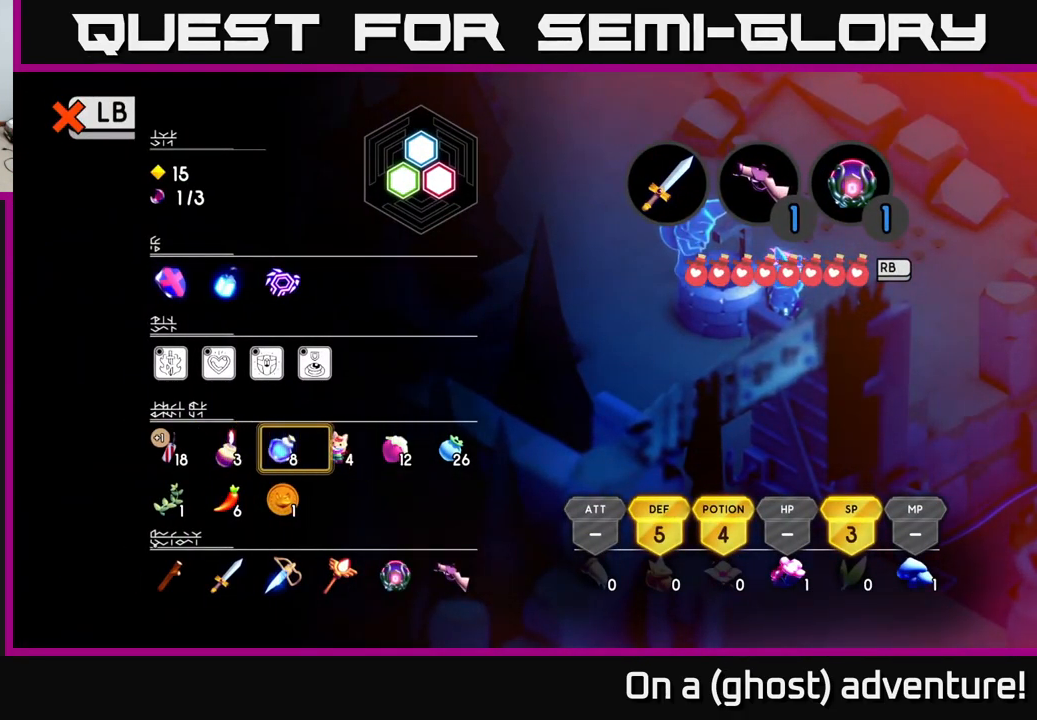
{"buttons": [], "left_stick": "center", "right_stick": "center", "events": [[67, "DPAD_LEFT", "up"], [150, "DPAD_DOWN", "down"], [250, "DPAD_DOWN", "up"], [383, "Y", "down"], [483, "Y", "up"]]}
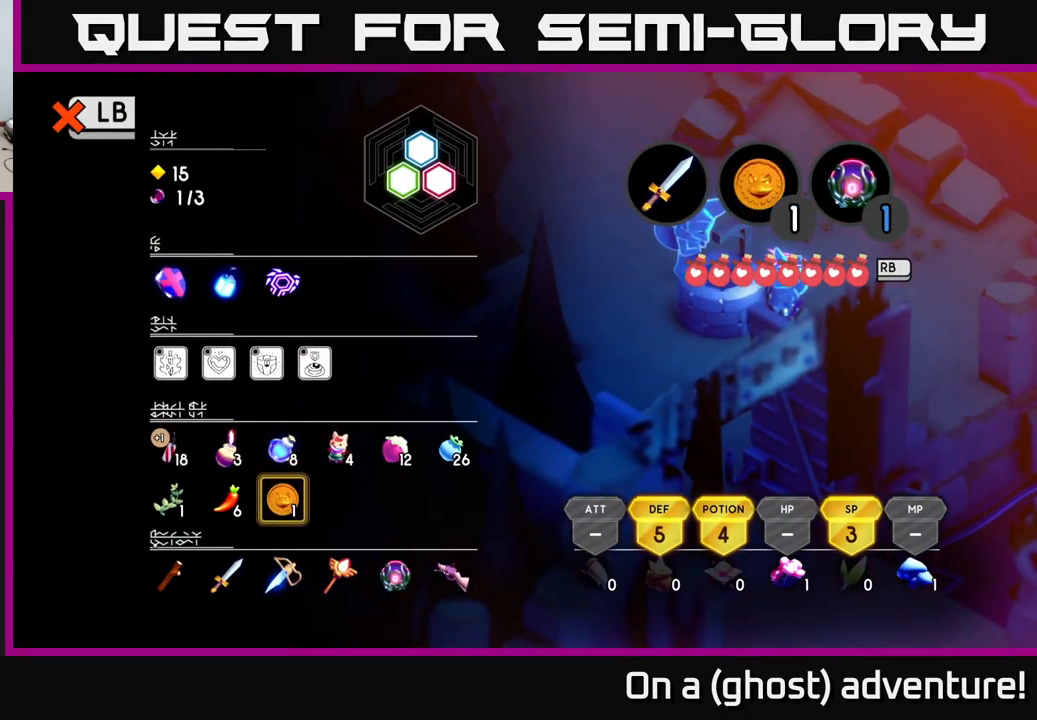
{"buttons": [], "left_stick": "center", "right_stick": "center", "events": [[167, "SELECT", "down"], [250, "SELECT", "up"]]}
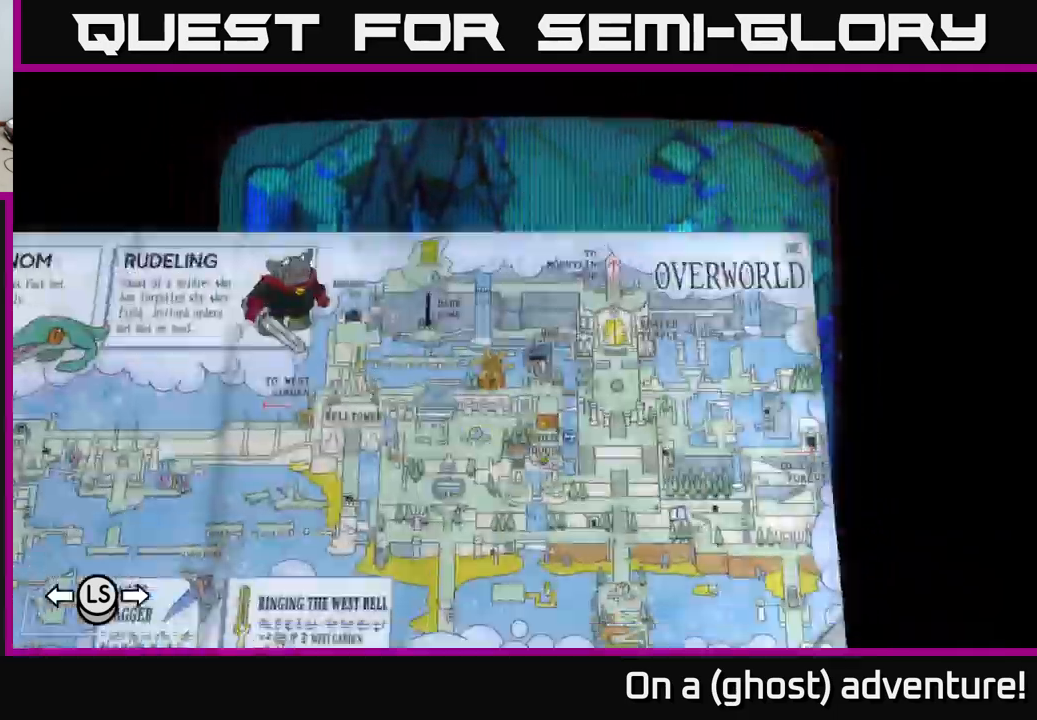
{"buttons": [], "left_stick": "center", "right_stick": "center", "events": [[67, "Y", "down"], [167, "Y", "up"]]}
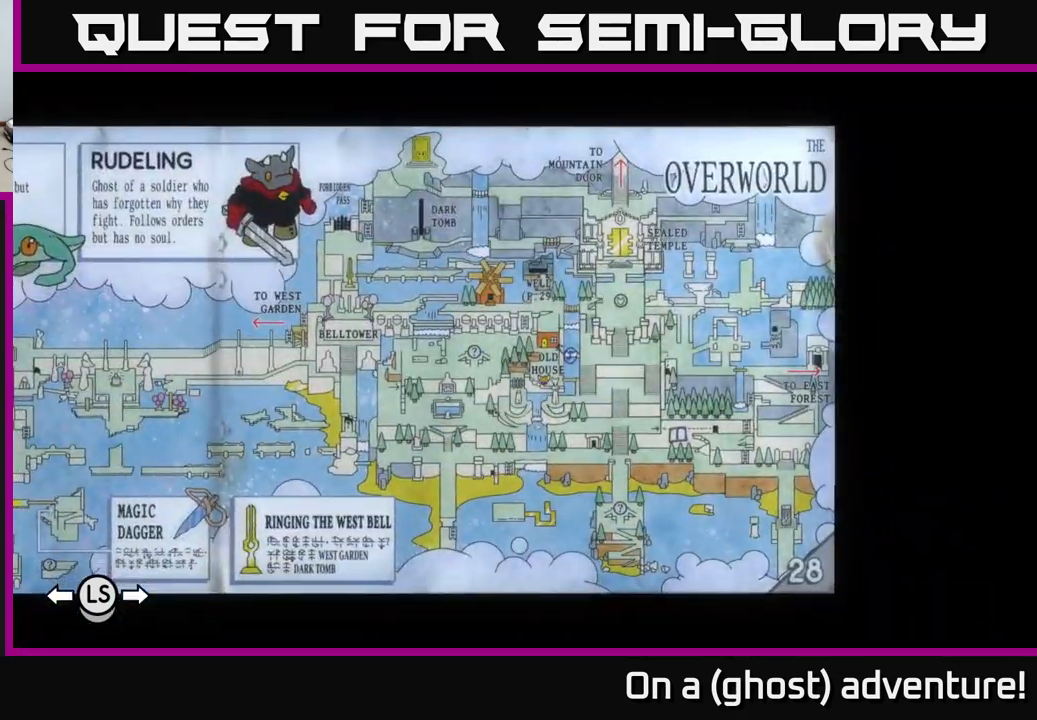
{"buttons": [], "left_stick": "center", "right_stick": "center", "events": [[67, "SELECT", "down"], [167, "SELECT", "up"]]}
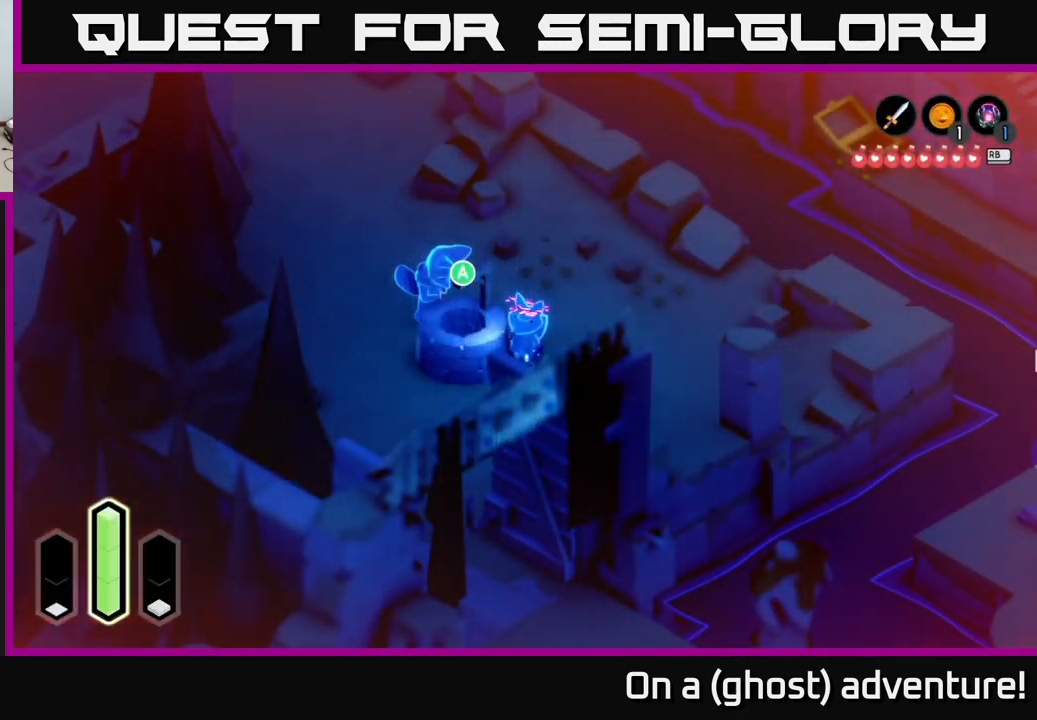
{"buttons": [], "left_stick": "center", "right_stick": "center", "events": [[84, "Y", "down"], [150, "Y", "up"]]}
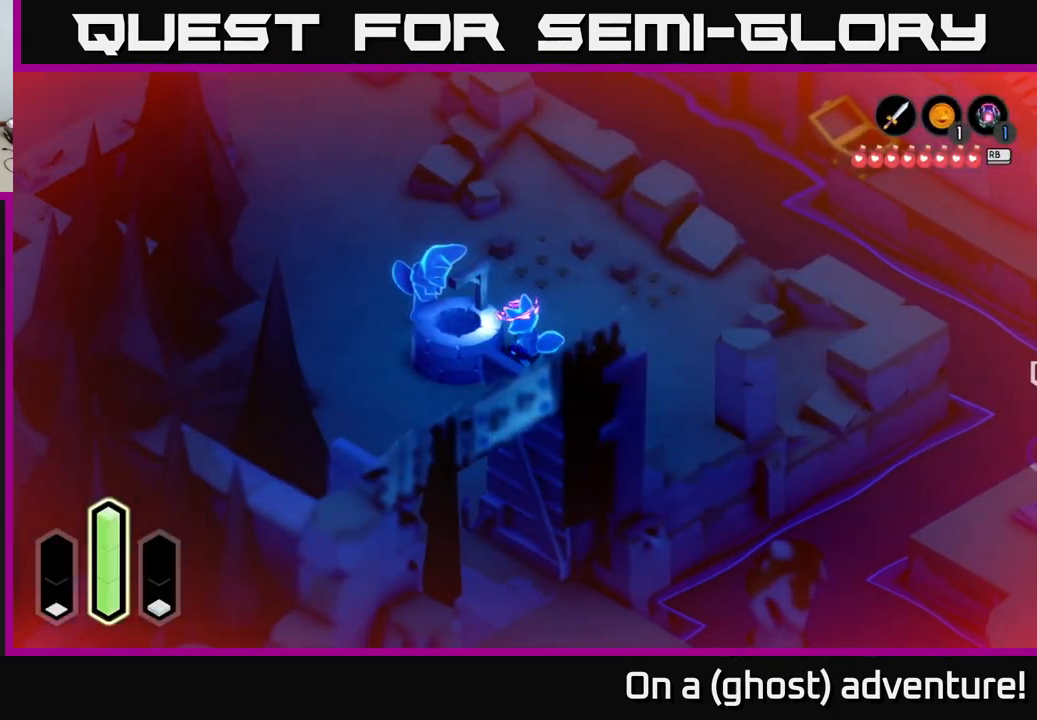
{"buttons": [], "left_stick": "center", "right_stick": "center", "events": []}
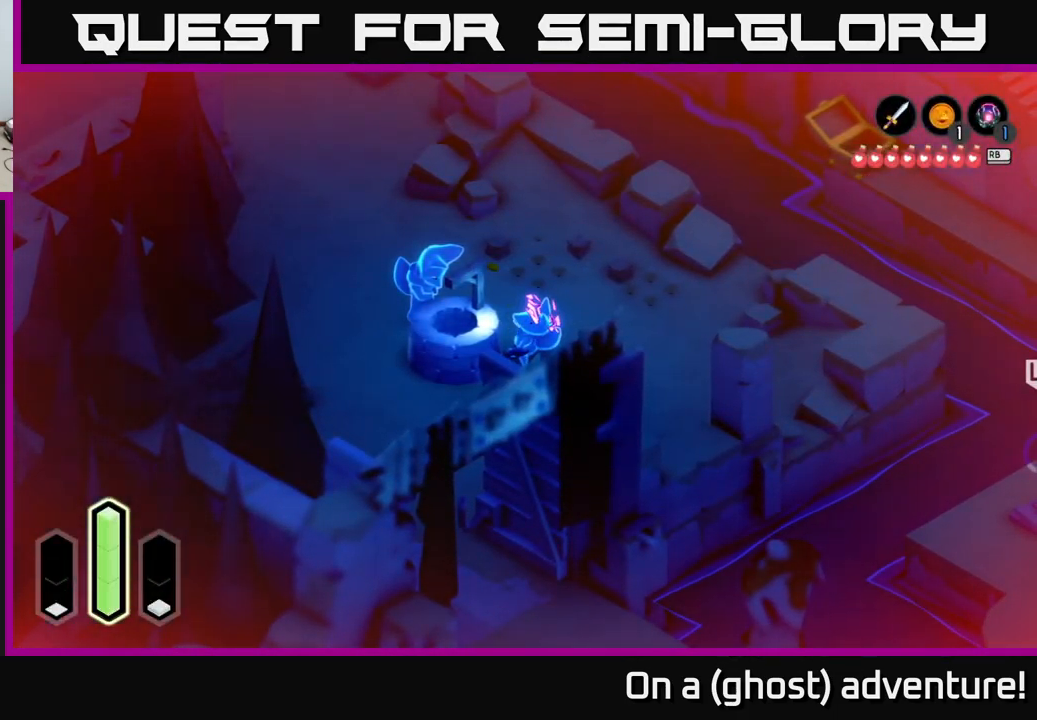
{"buttons": [], "left_stick": "center", "right_stick": "center", "events": []}
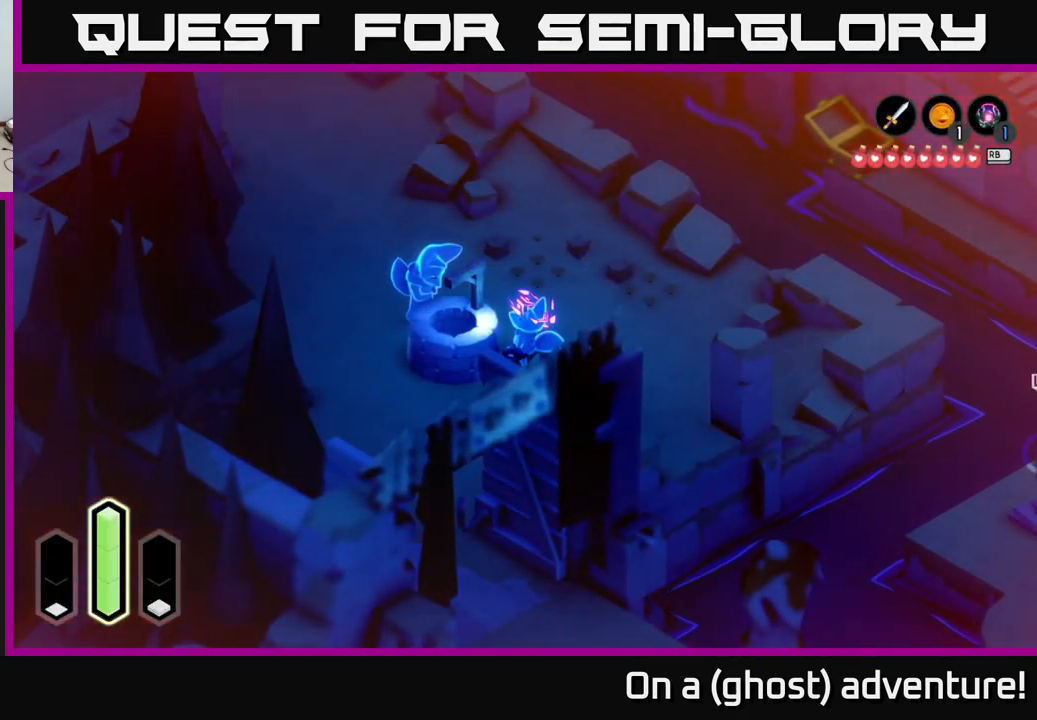
{"buttons": [], "left_stick": "center", "right_stick": "center", "events": []}
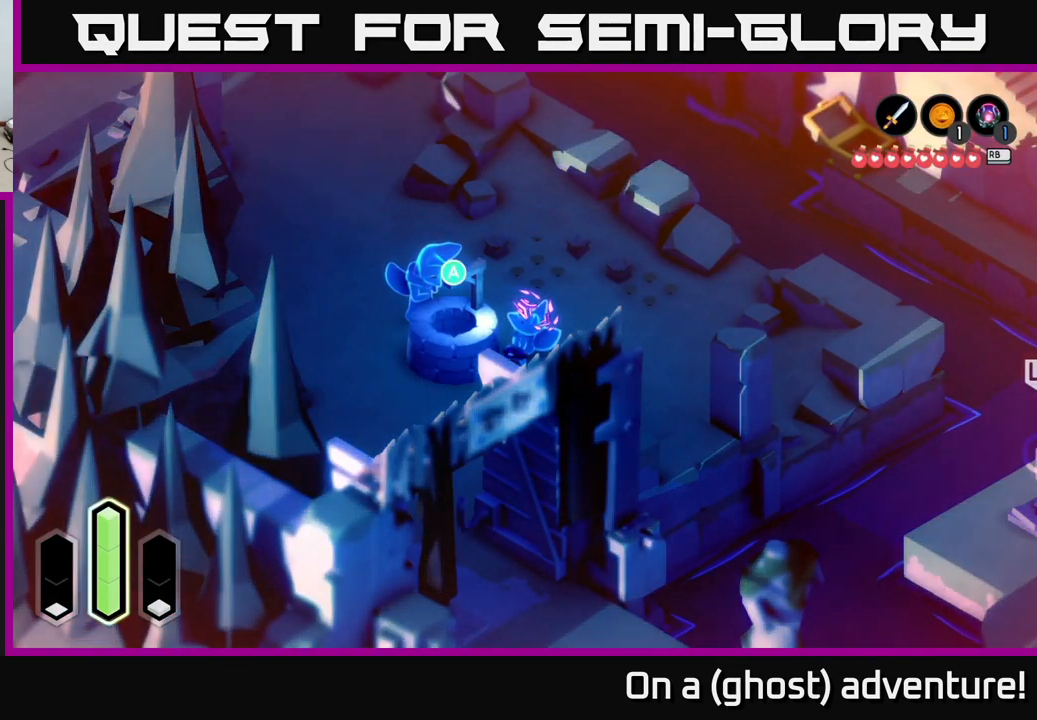
{"buttons": [], "left_stick": "center", "right_stick": "center", "events": []}
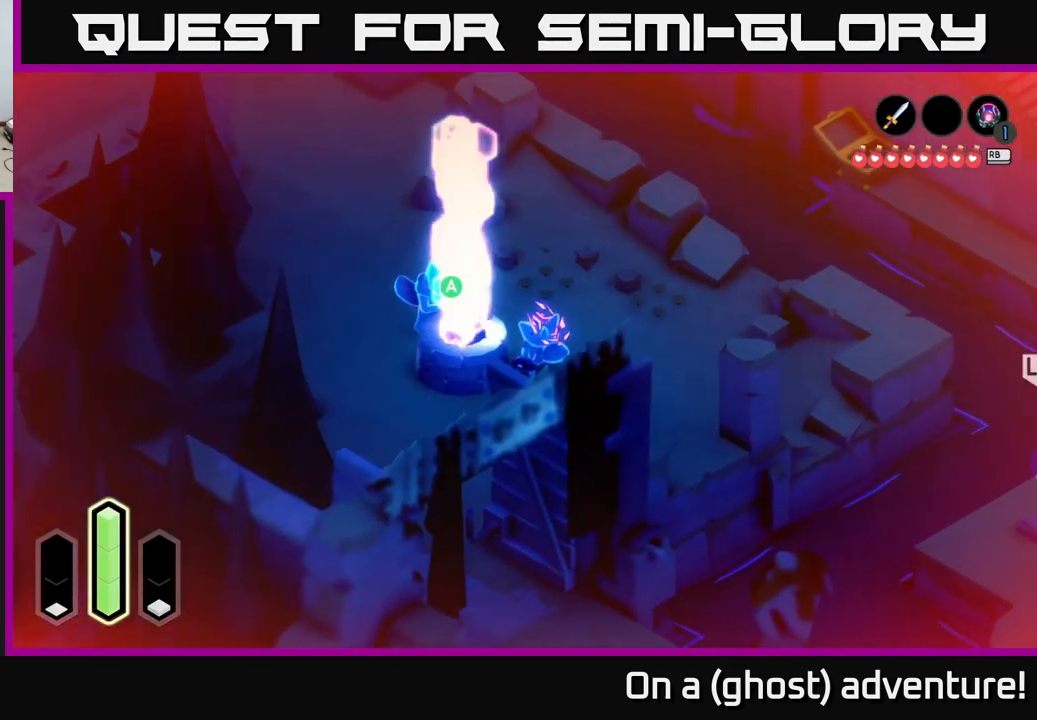
{"buttons": [], "left_stick": "center", "right_stick": "center", "events": []}
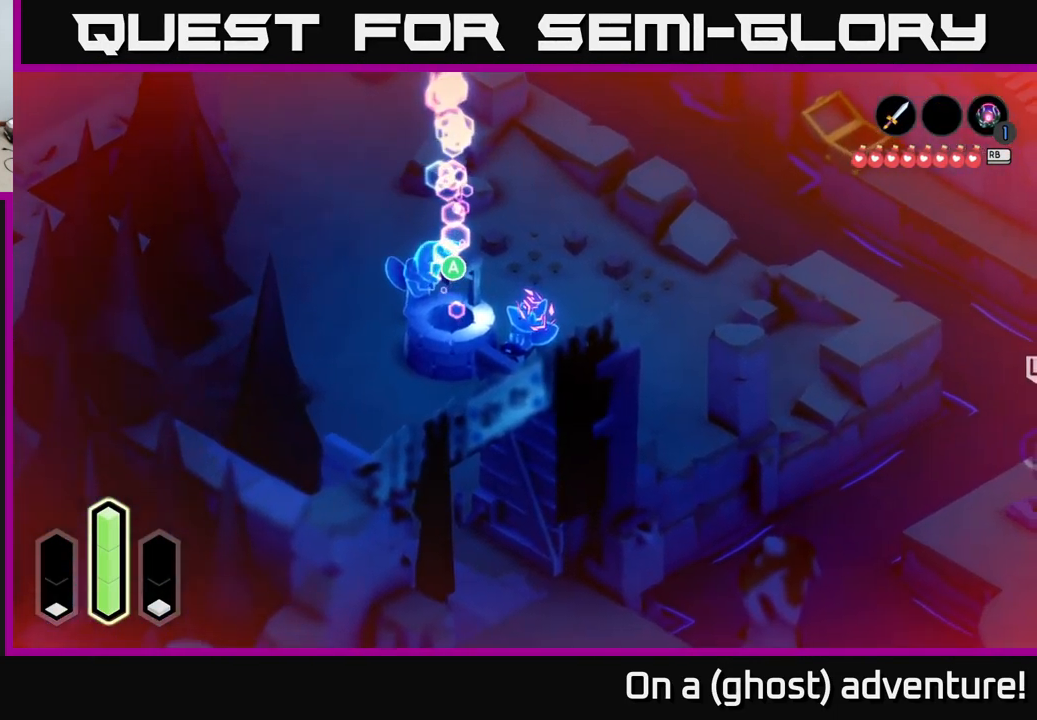
{"buttons": [], "left_stick": "center", "right_stick": "center", "events": []}
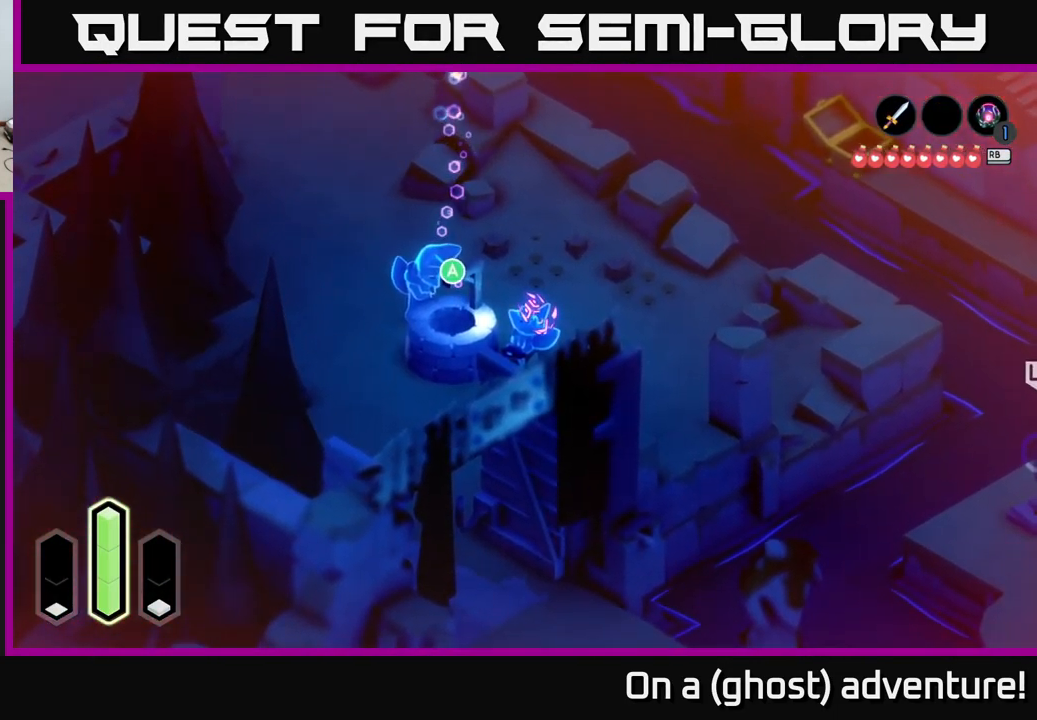
{"buttons": [], "left_stick": "center", "right_stick": "center", "events": []}
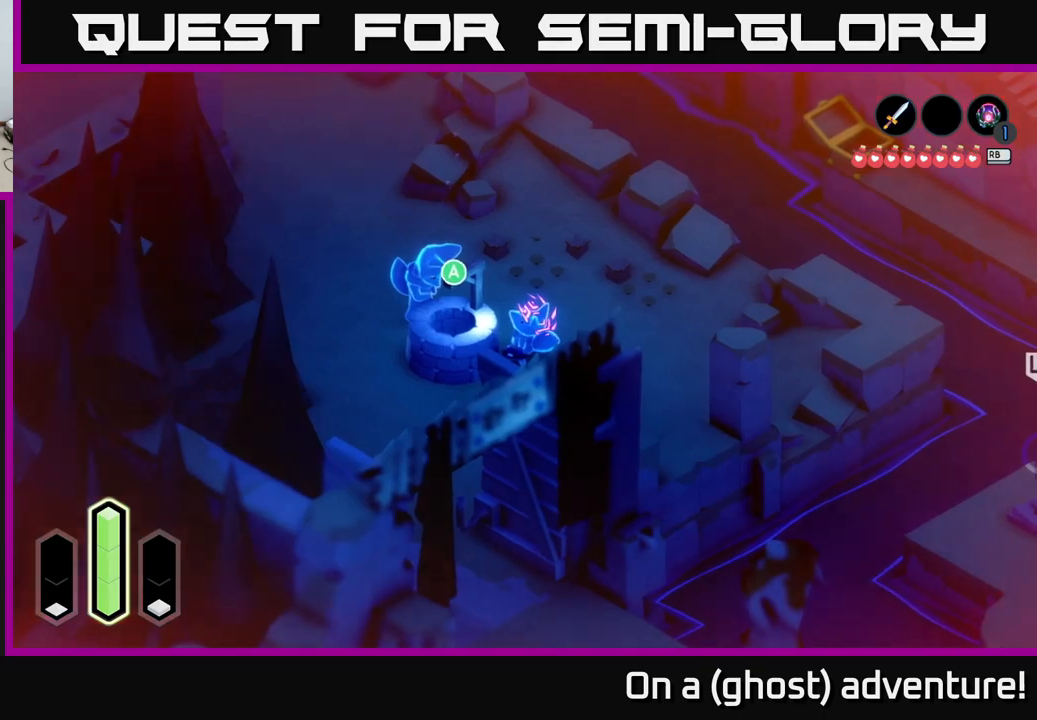
{"buttons": [], "left_stick": "center", "right_stick": "center", "events": []}
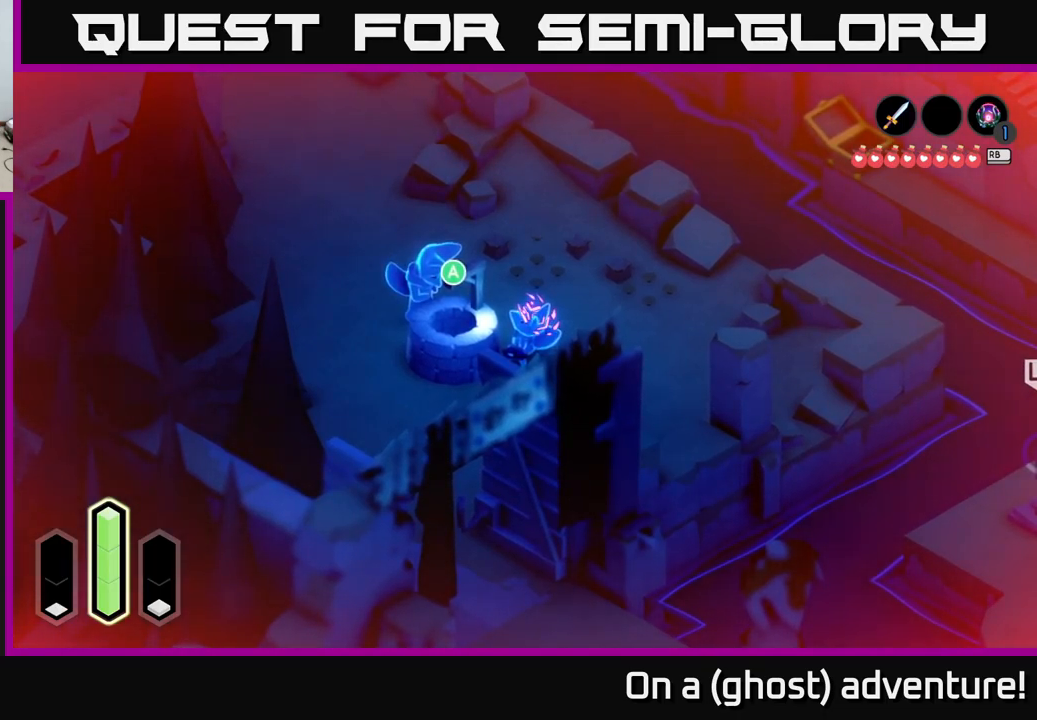
{"buttons": [], "left_stick": "center", "right_stick": "center", "events": [[167, "A", "down"], [333, "A", "up"]]}